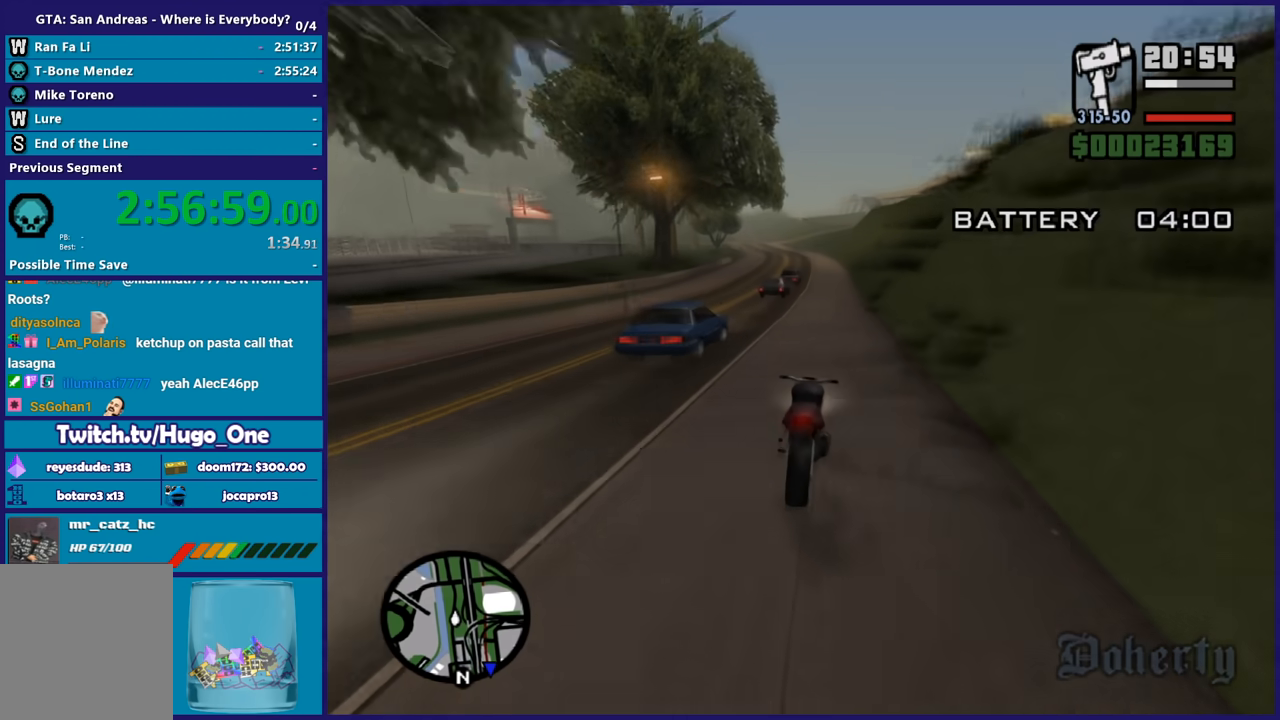
Gameplay with a controller (Xbox layout); each line is a JSON object with the inputs held at the frame after it. "button_events" lists button changes between this image and that frame as [ms after this image, input, new state], when the widget could be followed in between (sticks are given only as held states).
{"buttons": ["R2"], "left_stick": "right", "right_stick": "down-left", "button_events": []}
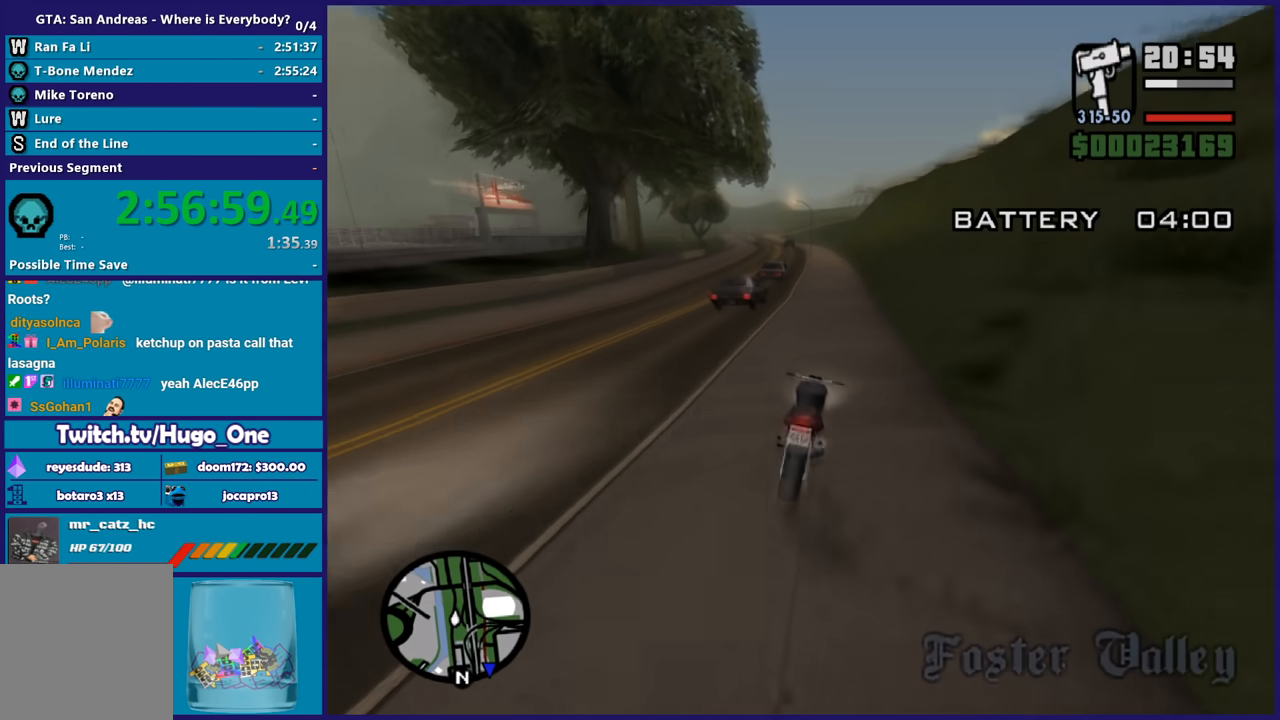
{"buttons": ["R2"], "left_stick": "up-left", "right_stick": "down-left", "button_events": []}
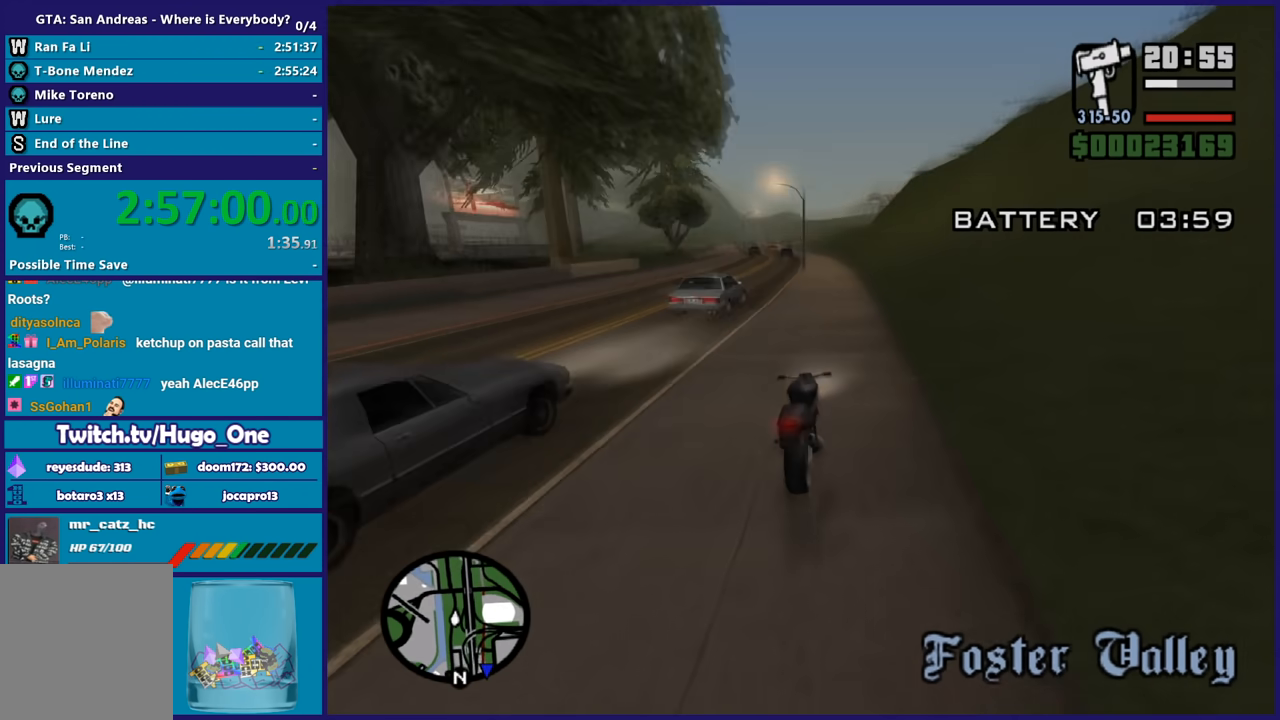
{"buttons": ["R2"], "left_stick": "up-left", "right_stick": "down-left", "button_events": []}
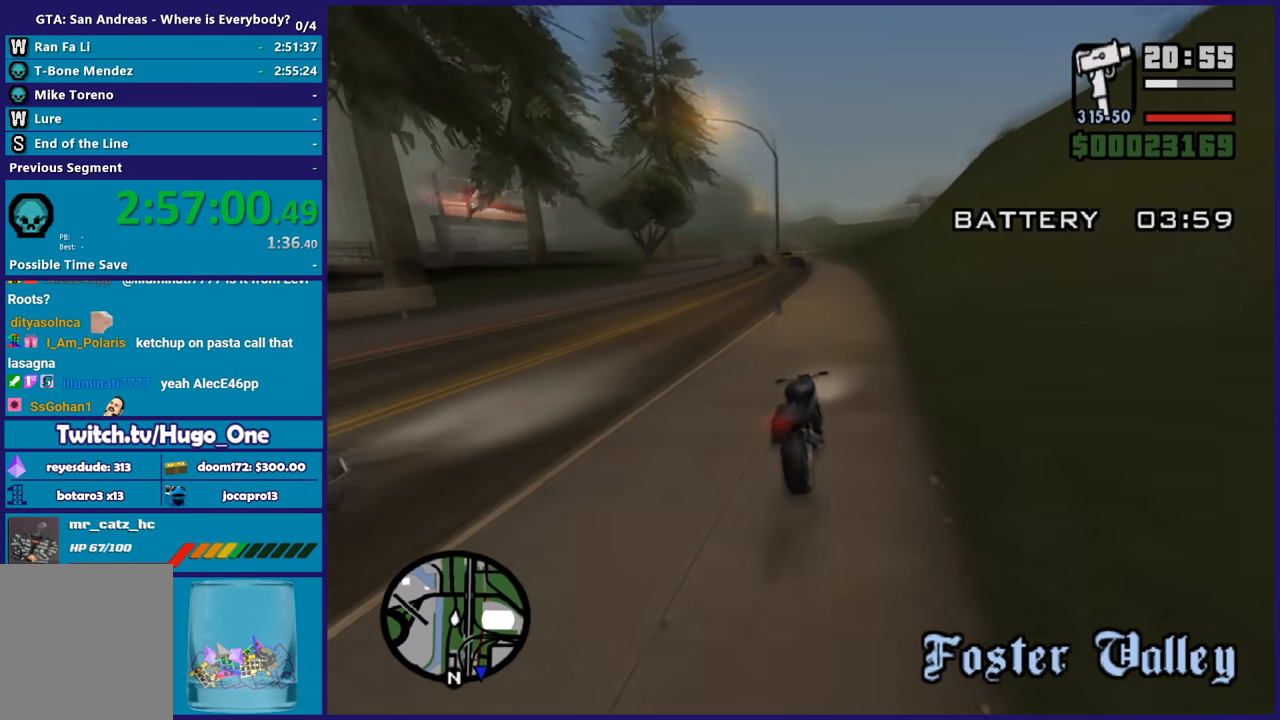
{"buttons": ["R2"], "left_stick": "center", "right_stick": "down-left", "button_events": []}
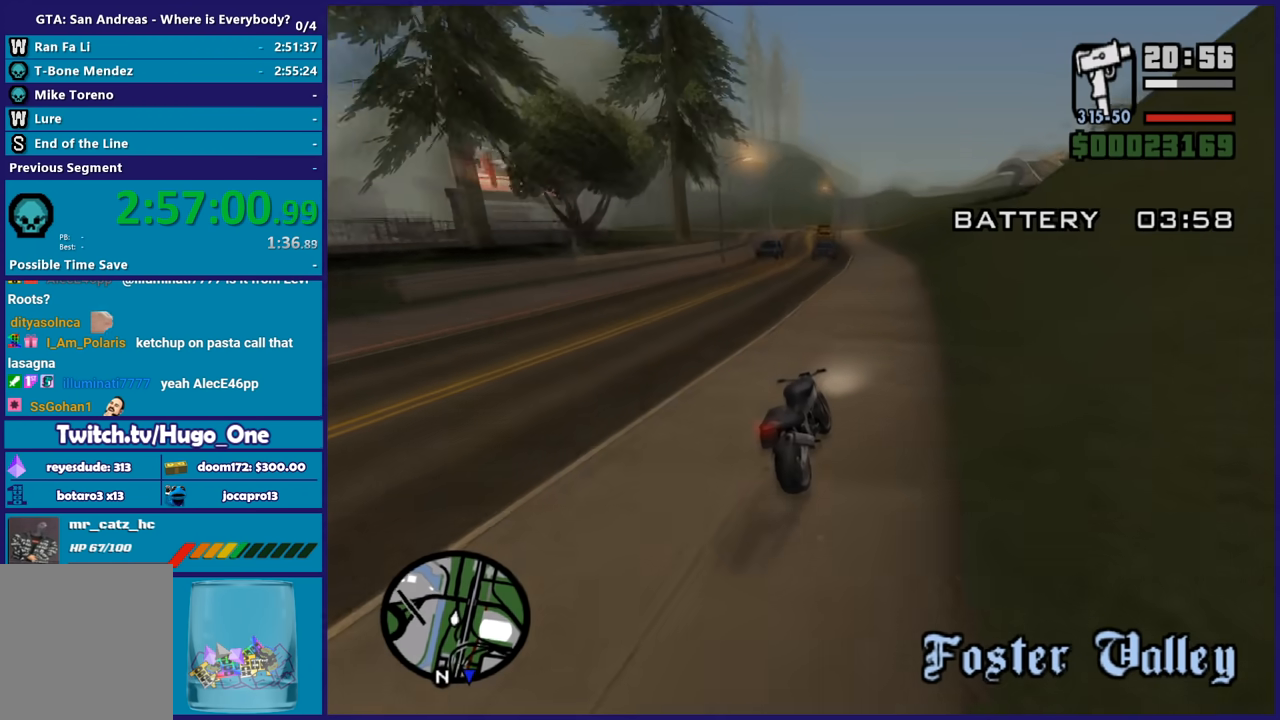
{"buttons": [], "left_stick": "left", "right_stick": "down-left", "button_events": [[501, "R2", "up"]]}
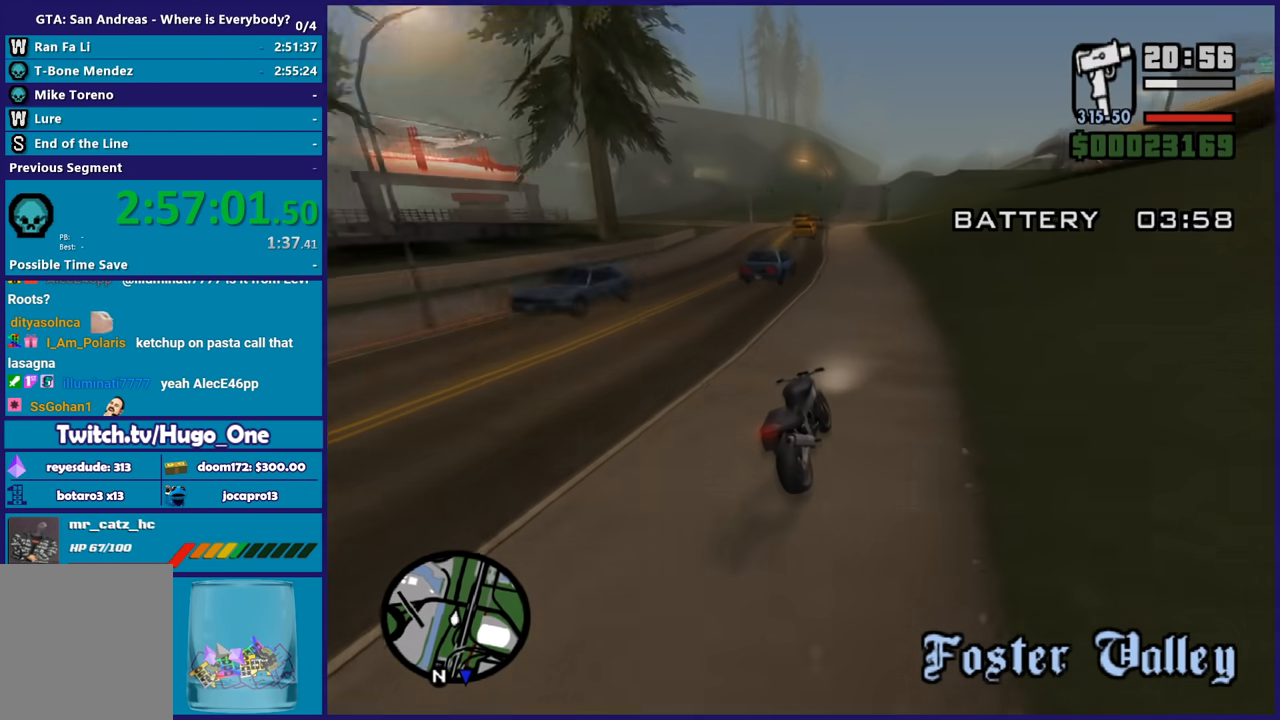
{"buttons": ["L2"], "left_stick": "center", "right_stick": "down-left", "button_events": [[400, "L2", "down"]]}
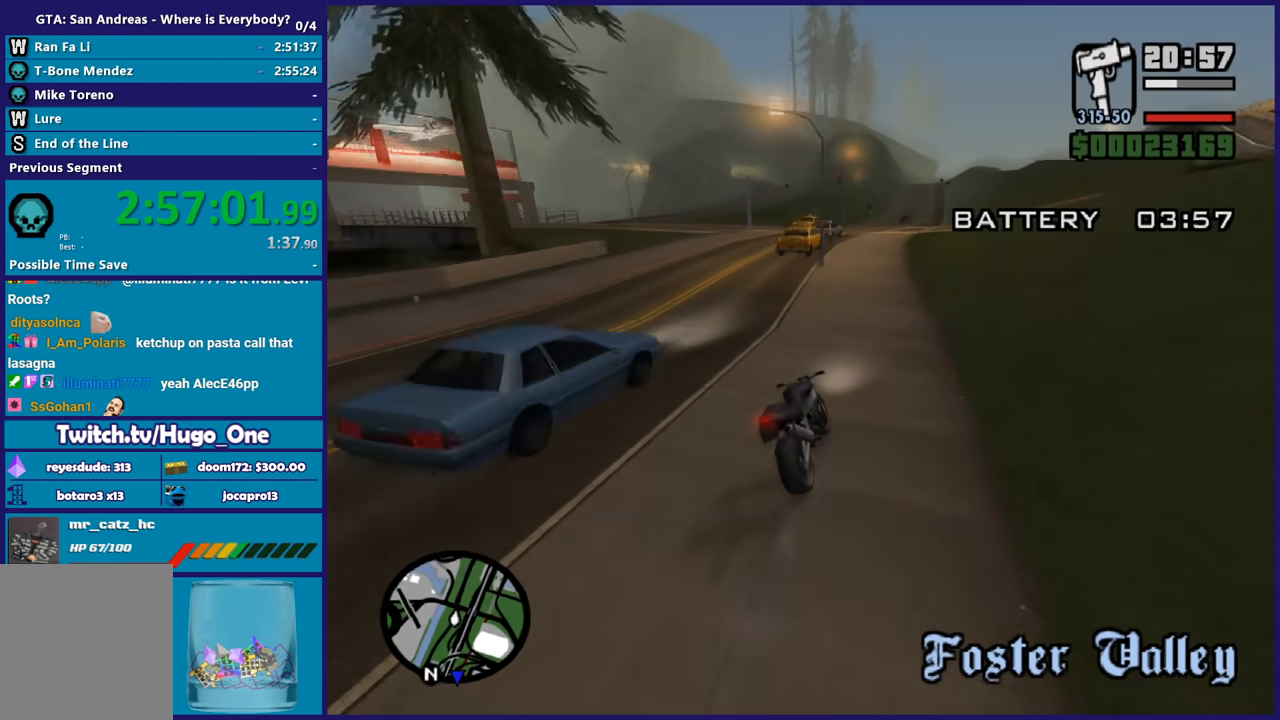
{"buttons": ["L2"], "left_stick": "down-left", "right_stick": "down-left", "button_events": [[34, "L2", "up"], [100, "L2", "down"], [234, "L2", "up"], [301, "L2", "down"], [434, "L2", "up"], [501, "L2", "down"]]}
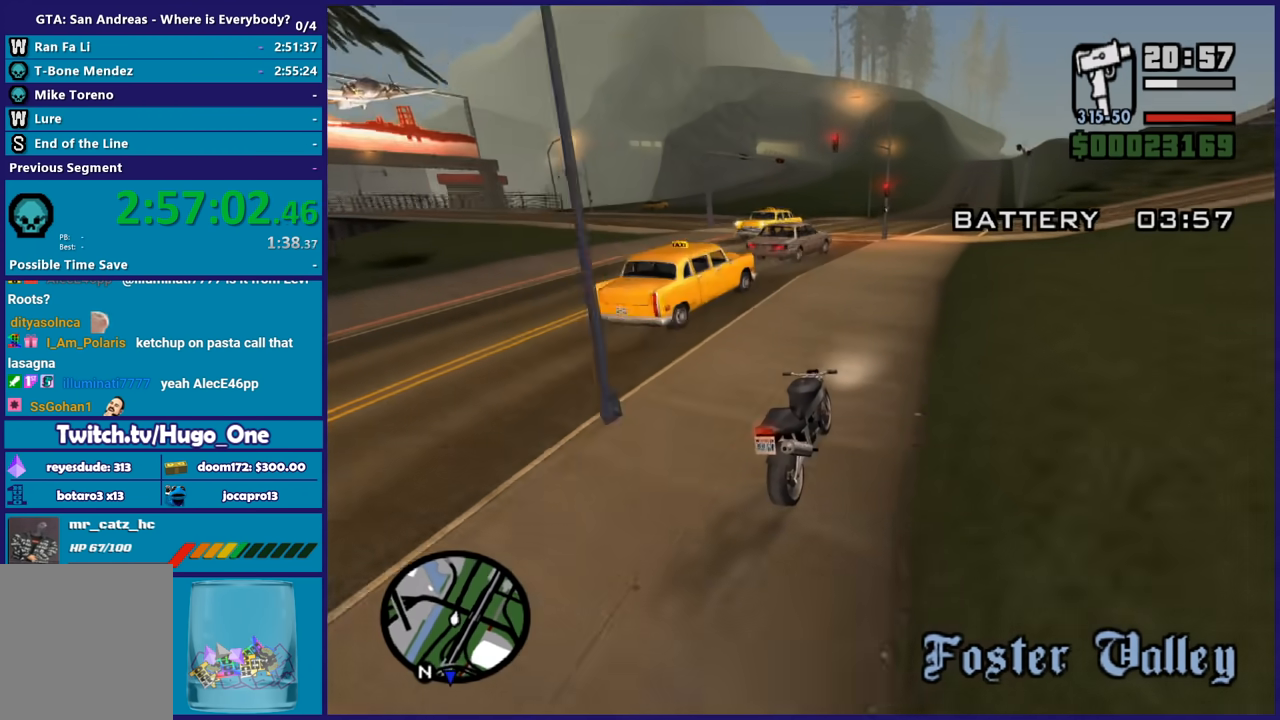
{"buttons": ["L2"], "left_stick": "down-left", "right_stick": "down-left", "button_events": [[133, "L2", "up"], [200, "L2", "down"]]}
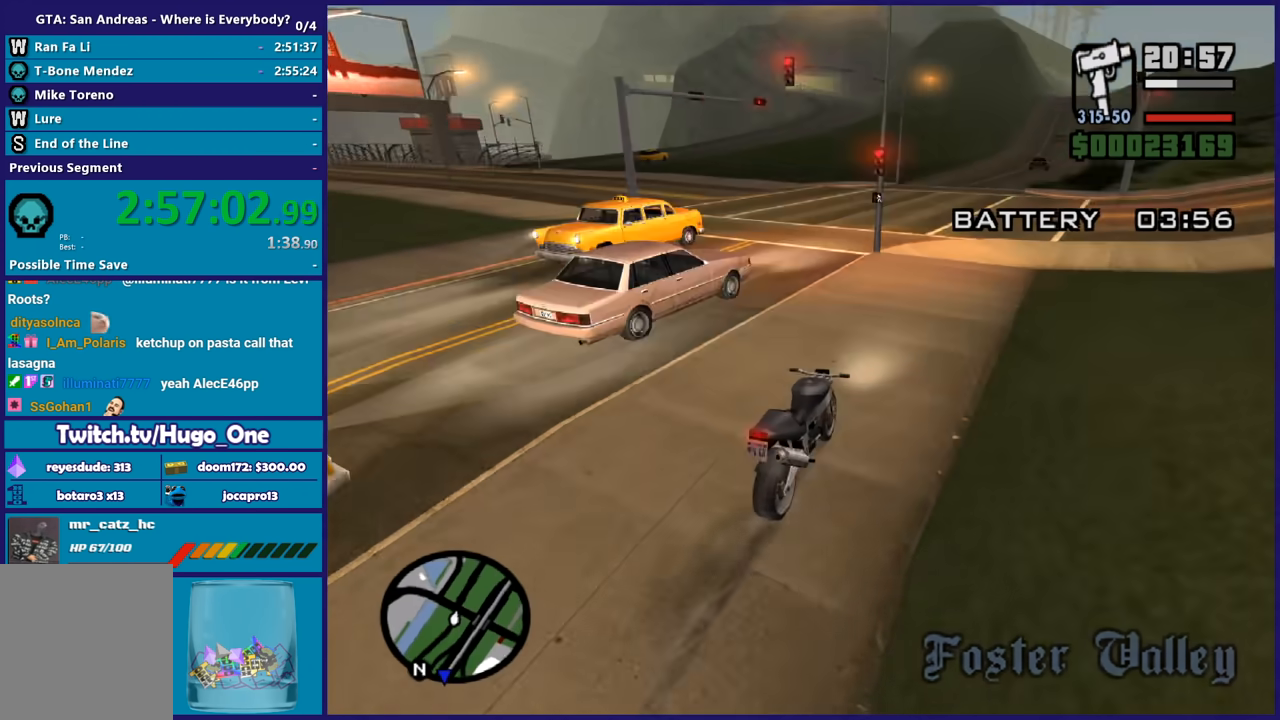
{"buttons": [], "left_stick": "left", "right_stick": "down-left", "button_events": [[34, "L2", "up"]]}
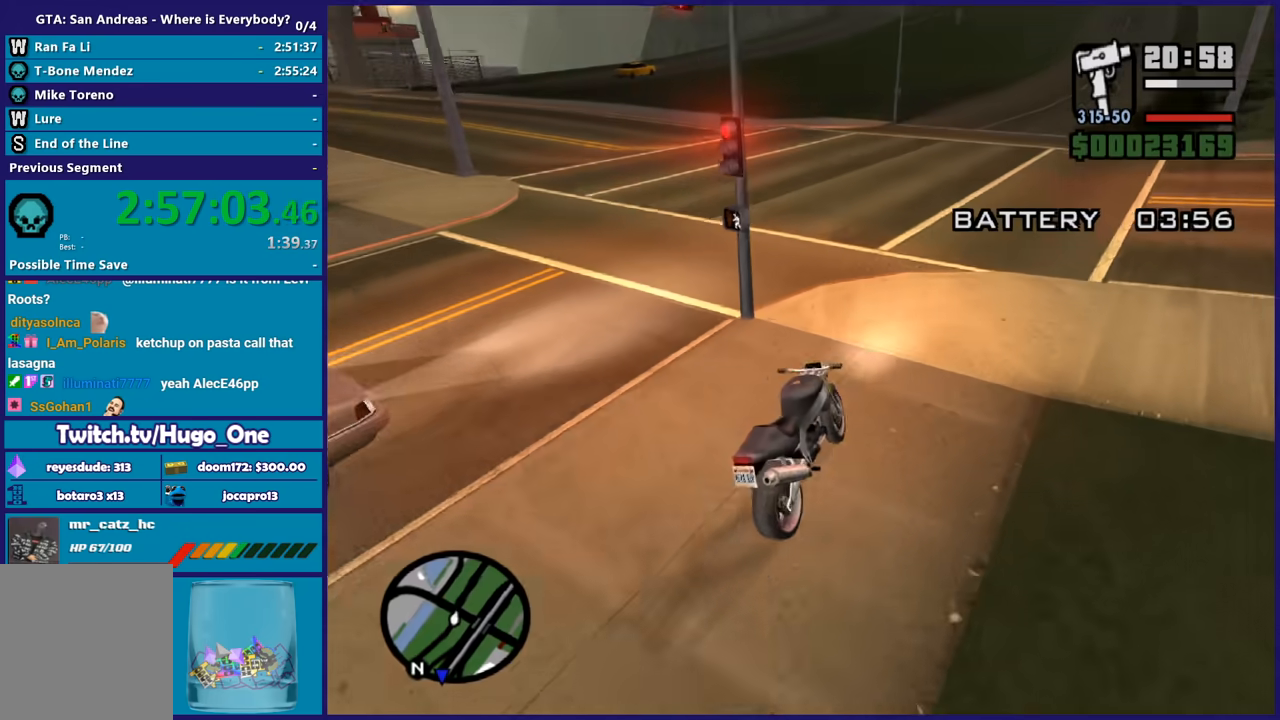
{"buttons": ["R2"], "left_stick": "left", "right_stick": "left", "button_events": [[334, "R2", "down"]]}
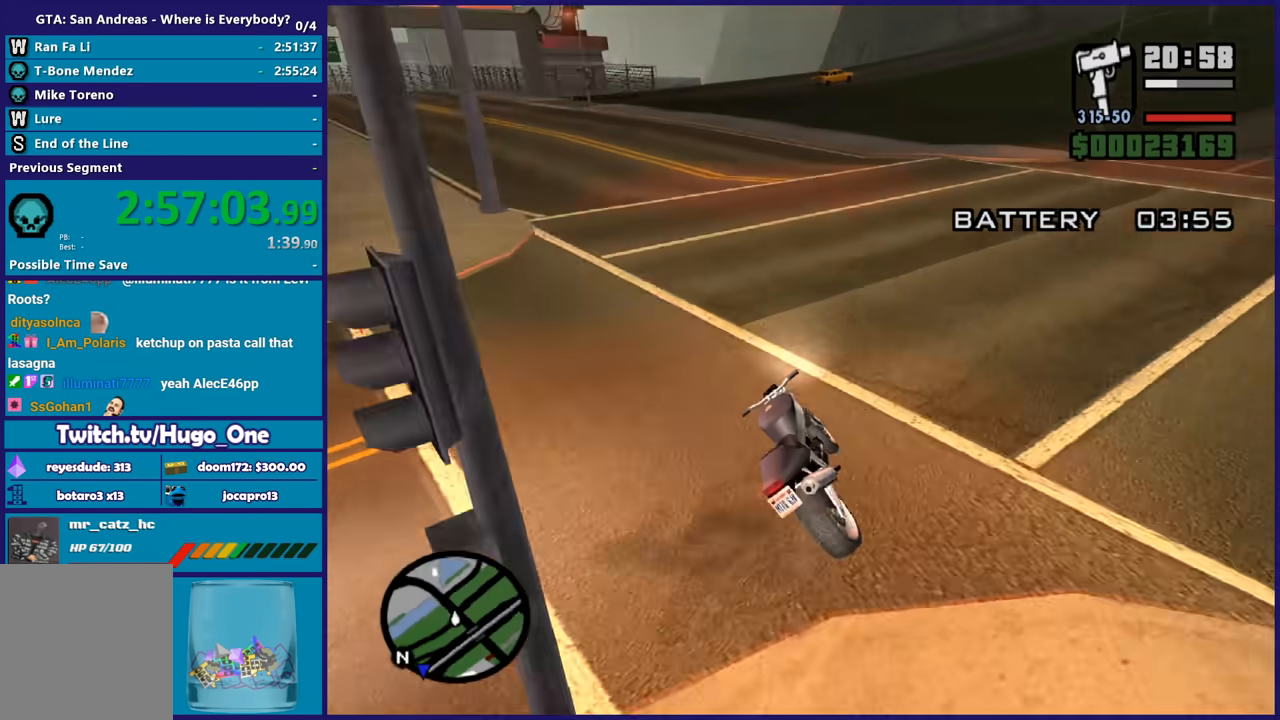
{"buttons": ["R2"], "left_stick": "center", "right_stick": "left", "button_events": []}
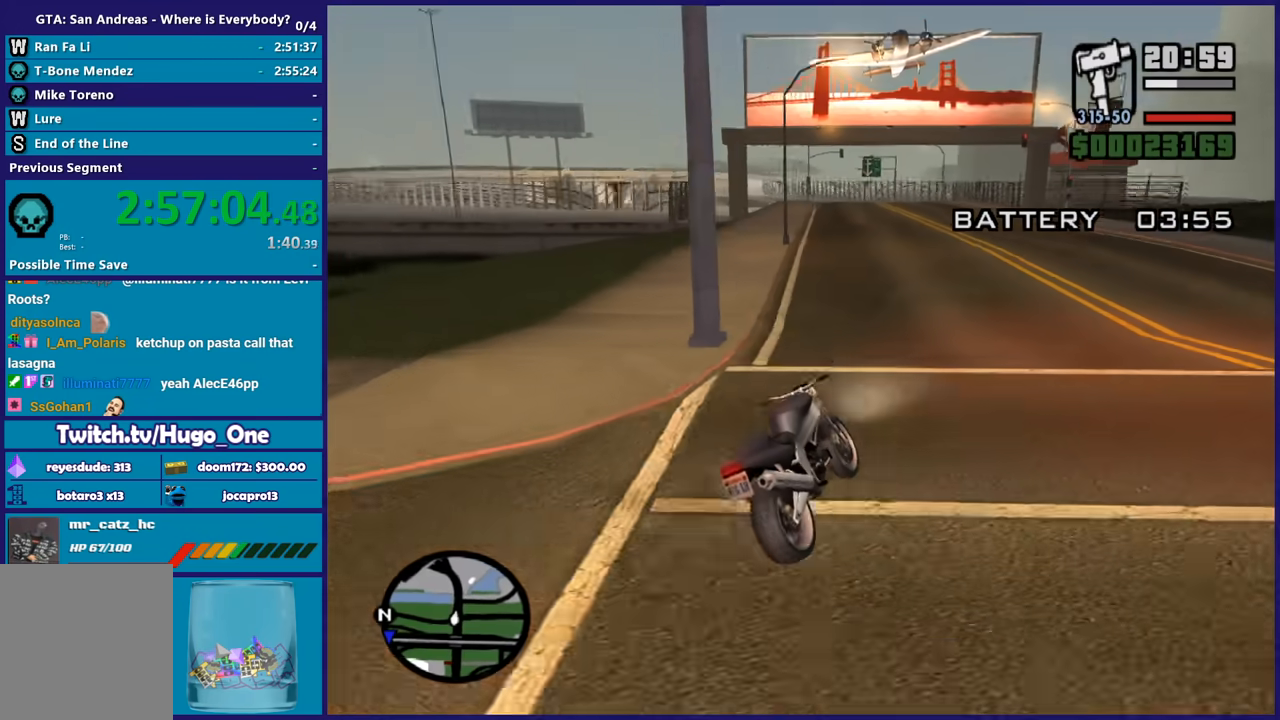
{"buttons": ["R2"], "left_stick": "left", "right_stick": "down-left", "button_events": []}
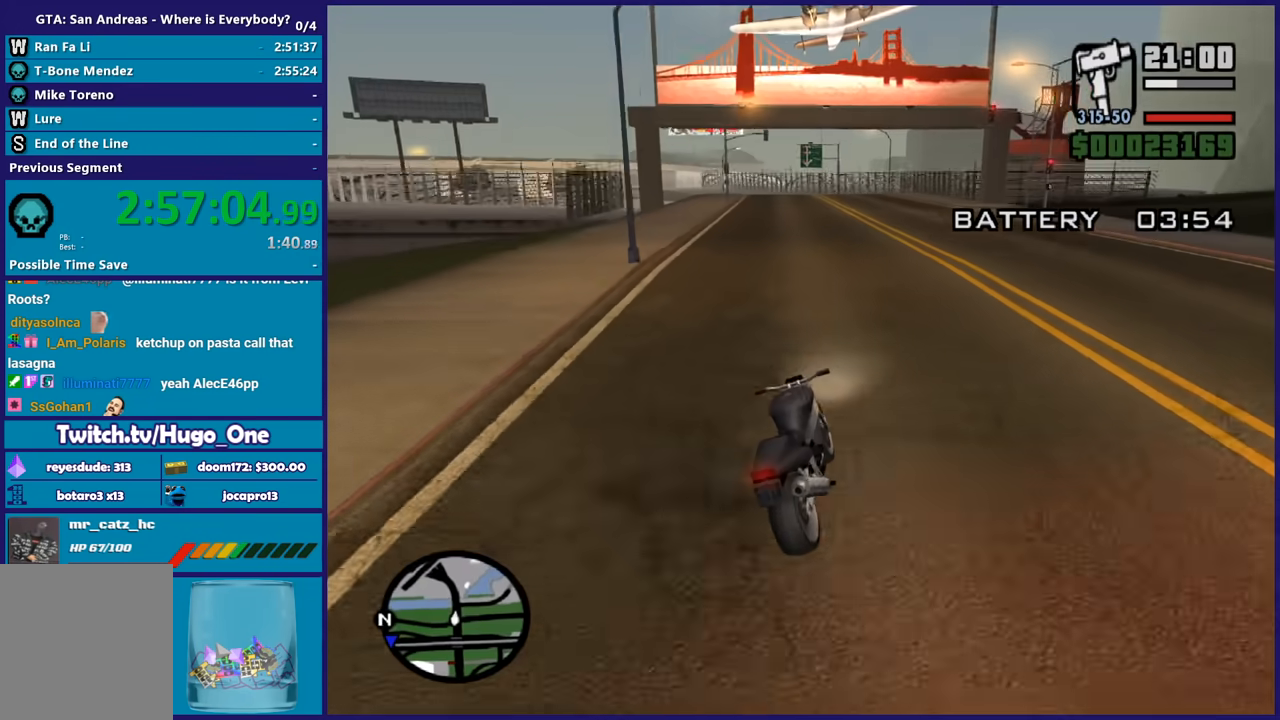
{"buttons": ["R2"], "left_stick": "up", "right_stick": "down-left", "button_events": []}
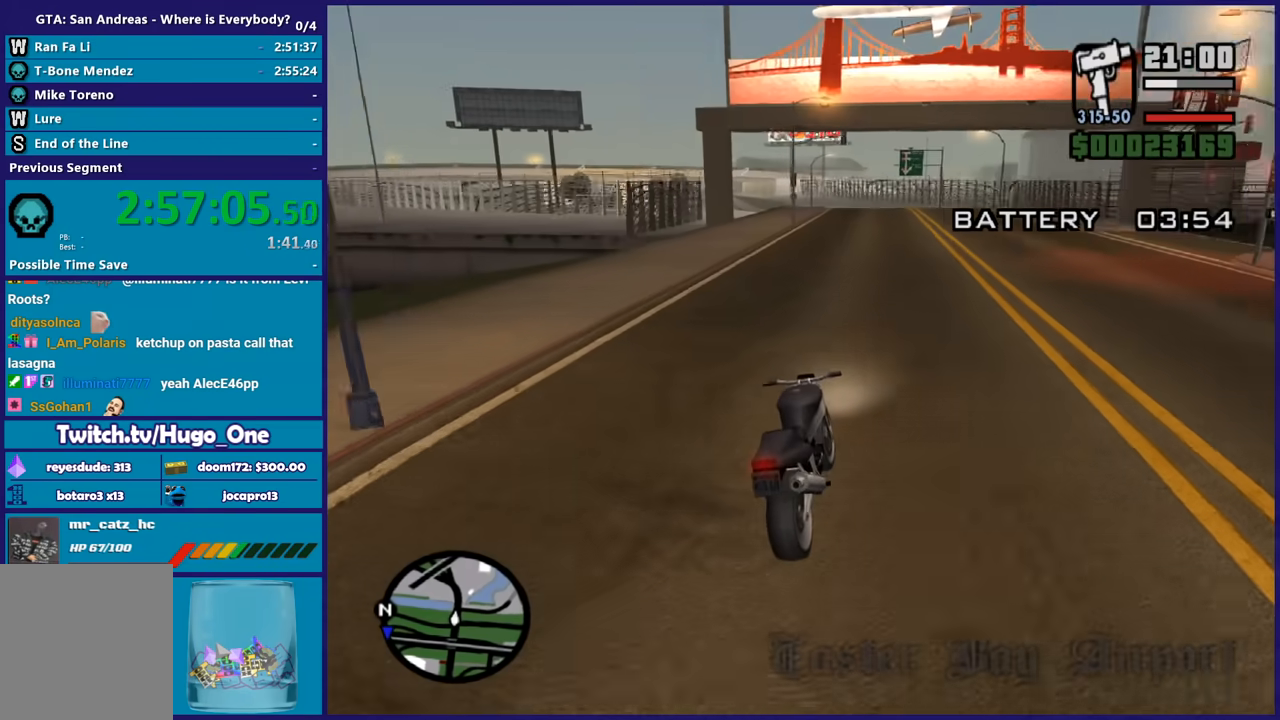
{"buttons": ["R2"], "left_stick": "right", "right_stick": "down-left", "button_events": []}
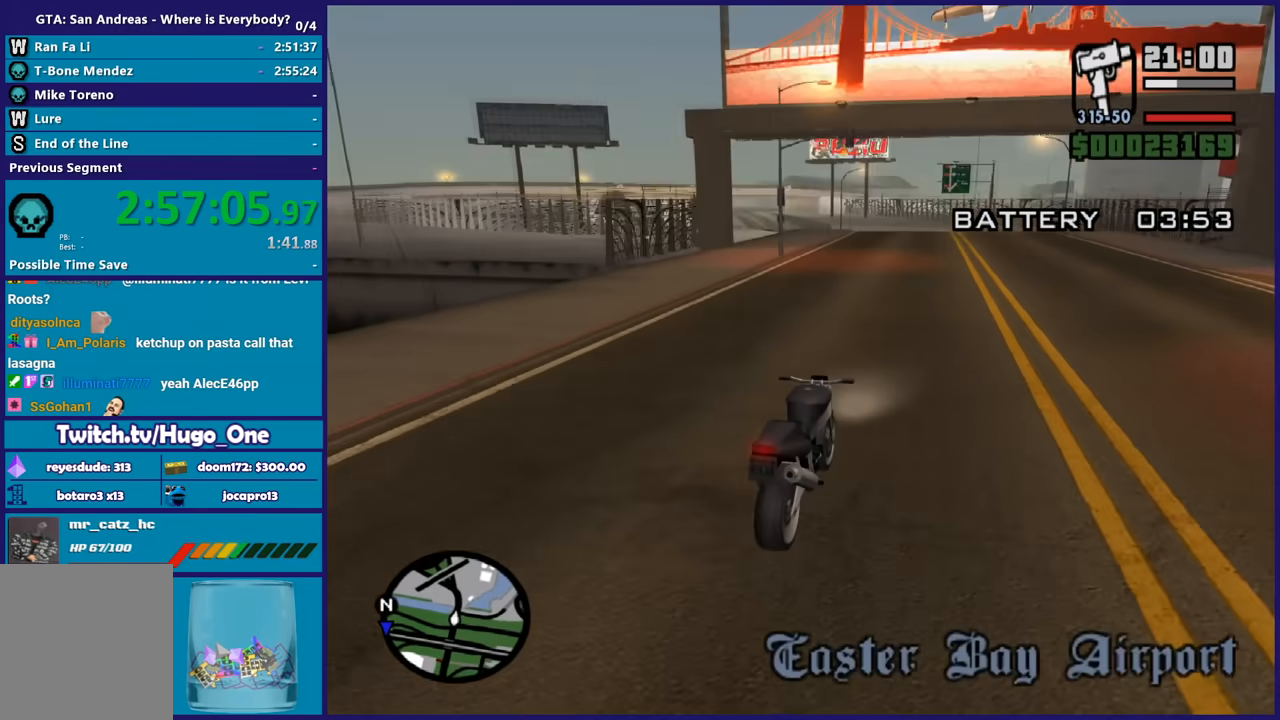
{"buttons": ["R2"], "left_stick": "center", "right_stick": "down-left", "button_events": []}
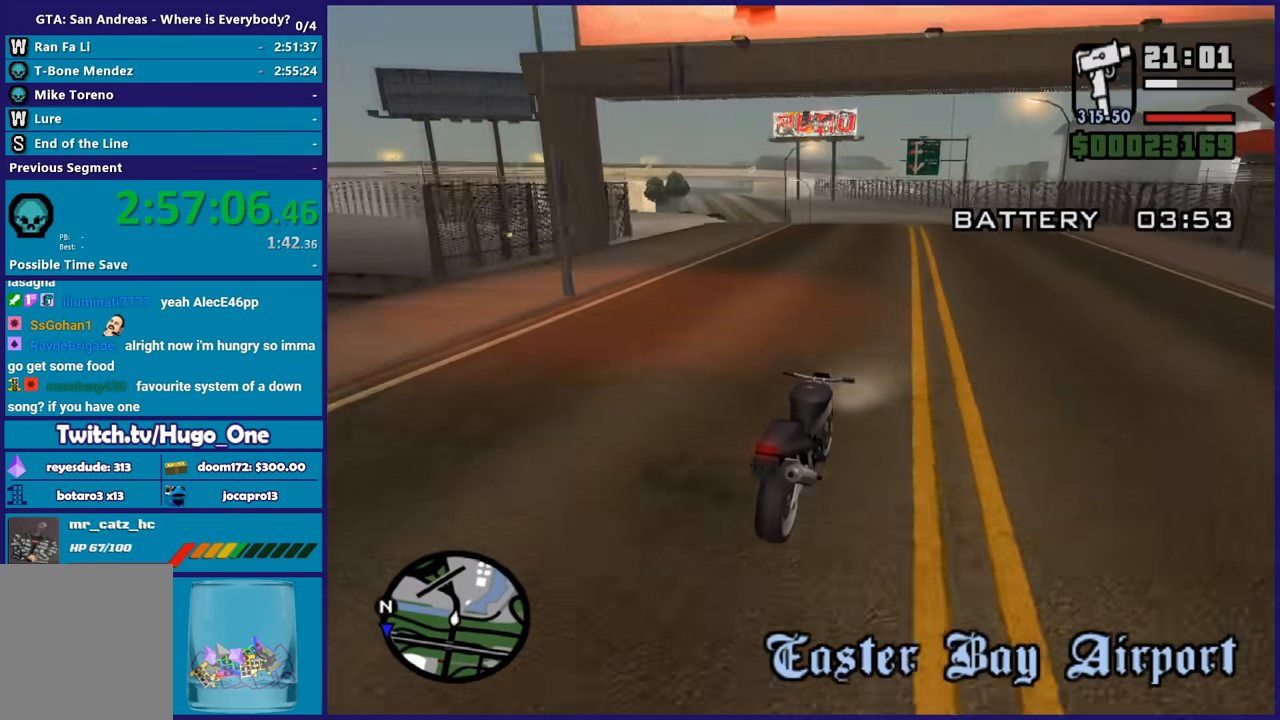
{"buttons": ["R2"], "left_stick": "center", "right_stick": "down-left", "button_events": []}
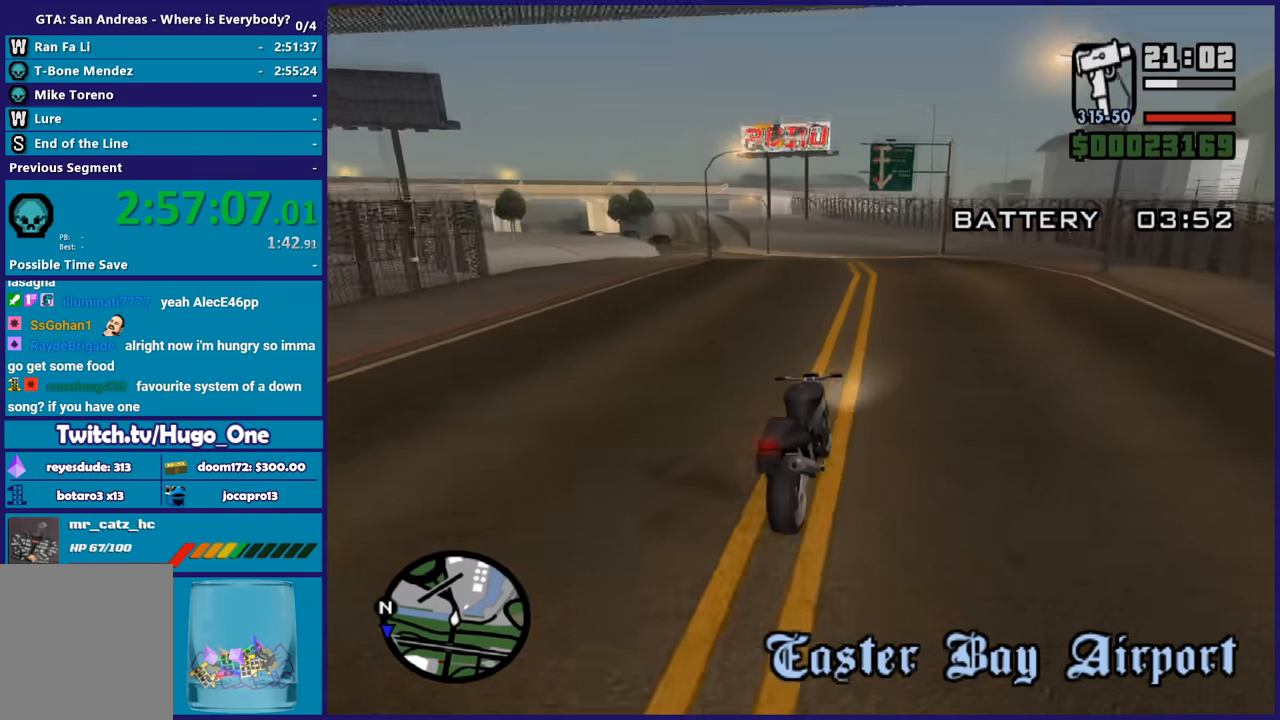
{"buttons": [], "left_stick": "left", "right_stick": "down-left", "button_events": [[234, "R2", "up"], [334, "R2", "down"], [501, "R2", "up"]]}
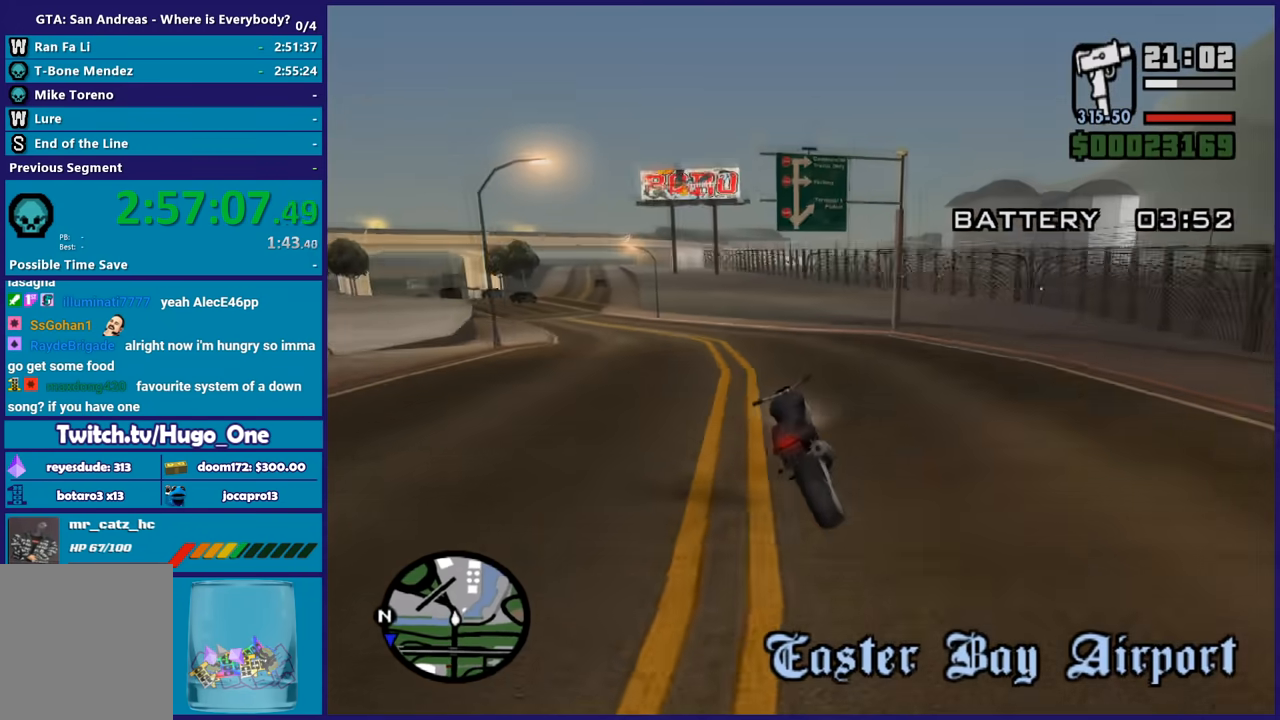
{"buttons": ["R2"], "left_stick": "left", "right_stick": "down-left", "button_events": [[33, "R2", "down"], [167, "R2", "up"], [267, "R2", "down"], [367, "R2", "up"], [500, "R2", "down"]]}
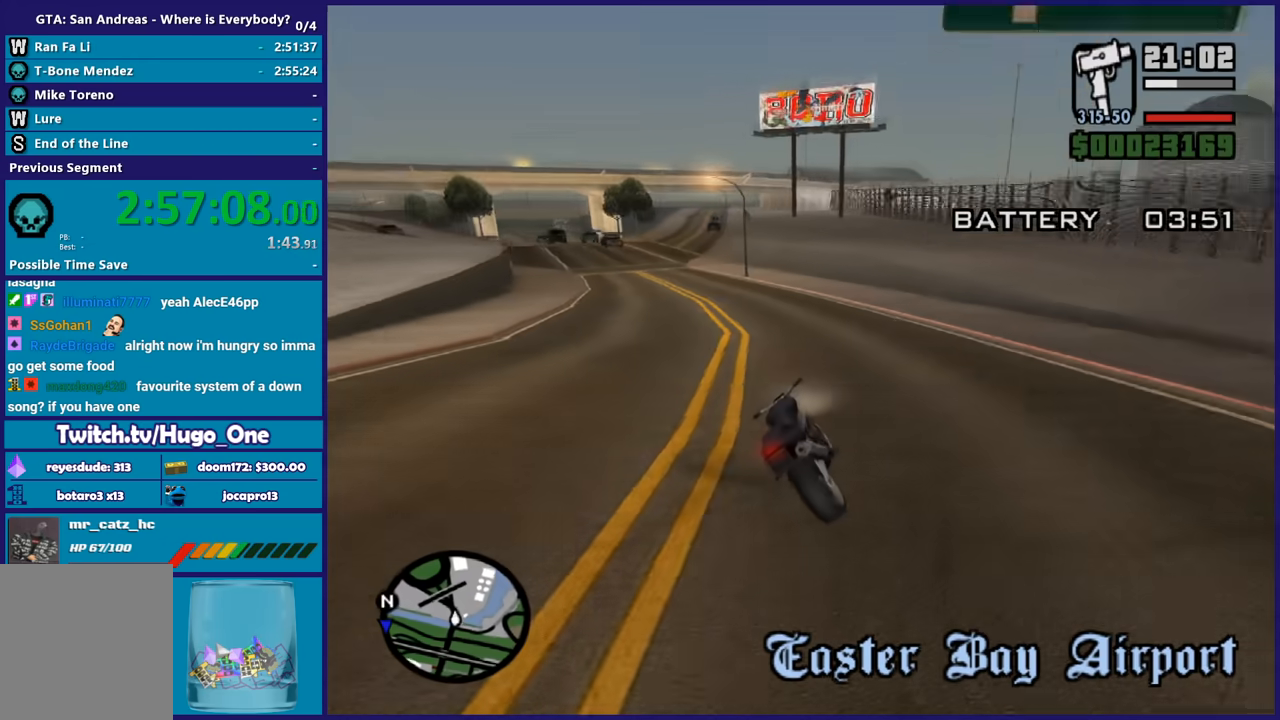
{"buttons": ["R2"], "left_stick": "center", "right_stick": "left", "button_events": [[134, "L3", "down"], [167, "R2", "up"], [301, "L3", "up"], [334, "R2", "down"]]}
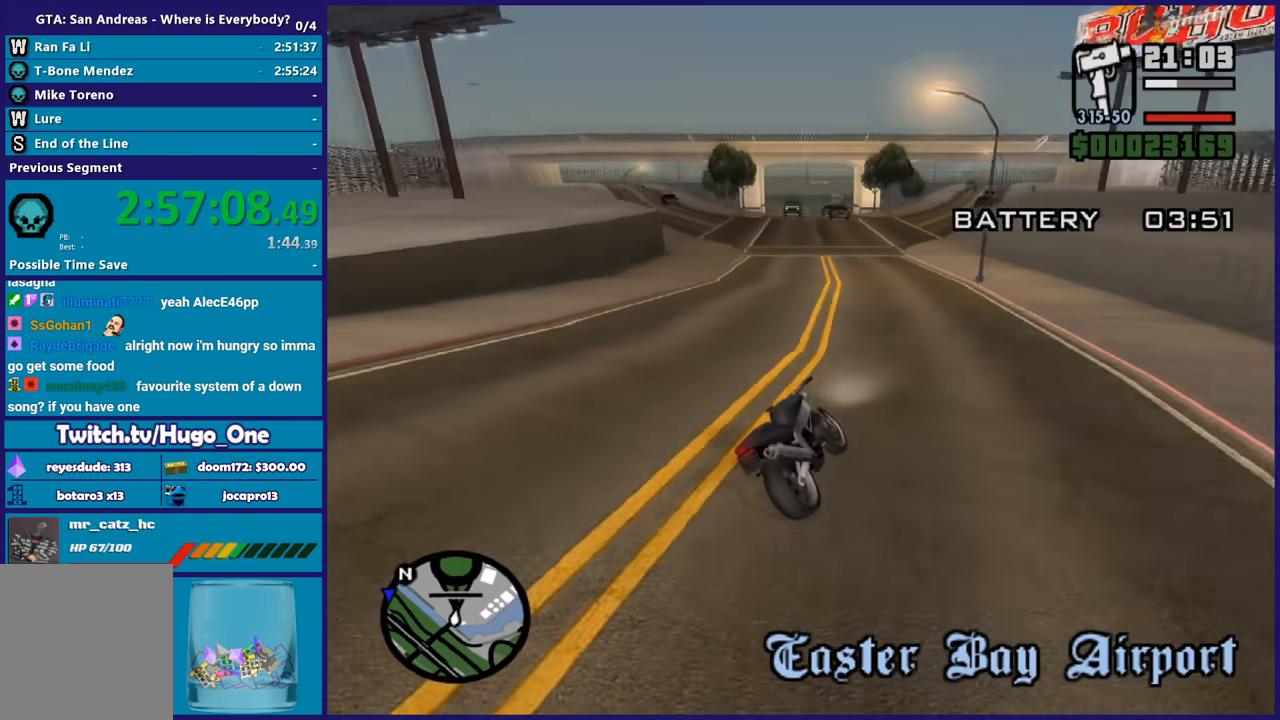
{"buttons": ["L2"], "left_stick": "left", "right_stick": "down-left", "button_events": [[400, "R2", "up"], [500, "L2", "down"]]}
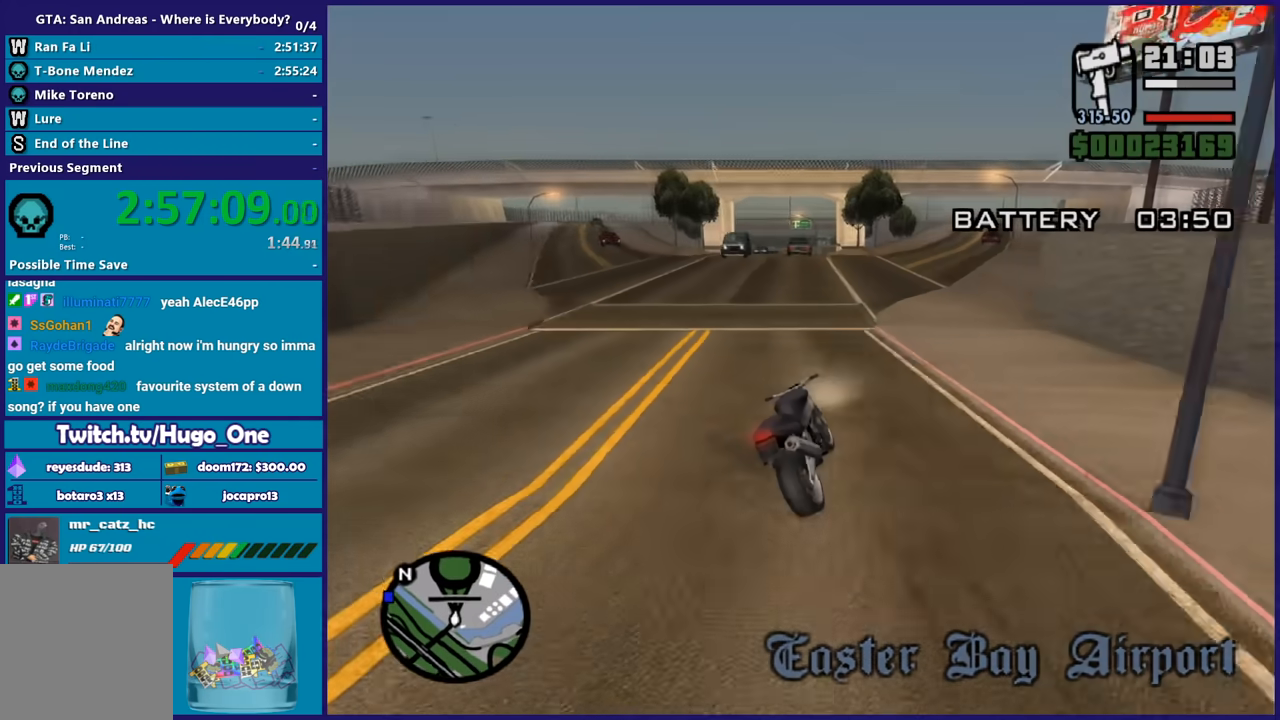
{"buttons": [], "left_stick": "left", "right_stick": "down-left", "button_events": [[167, "L2", "up"]]}
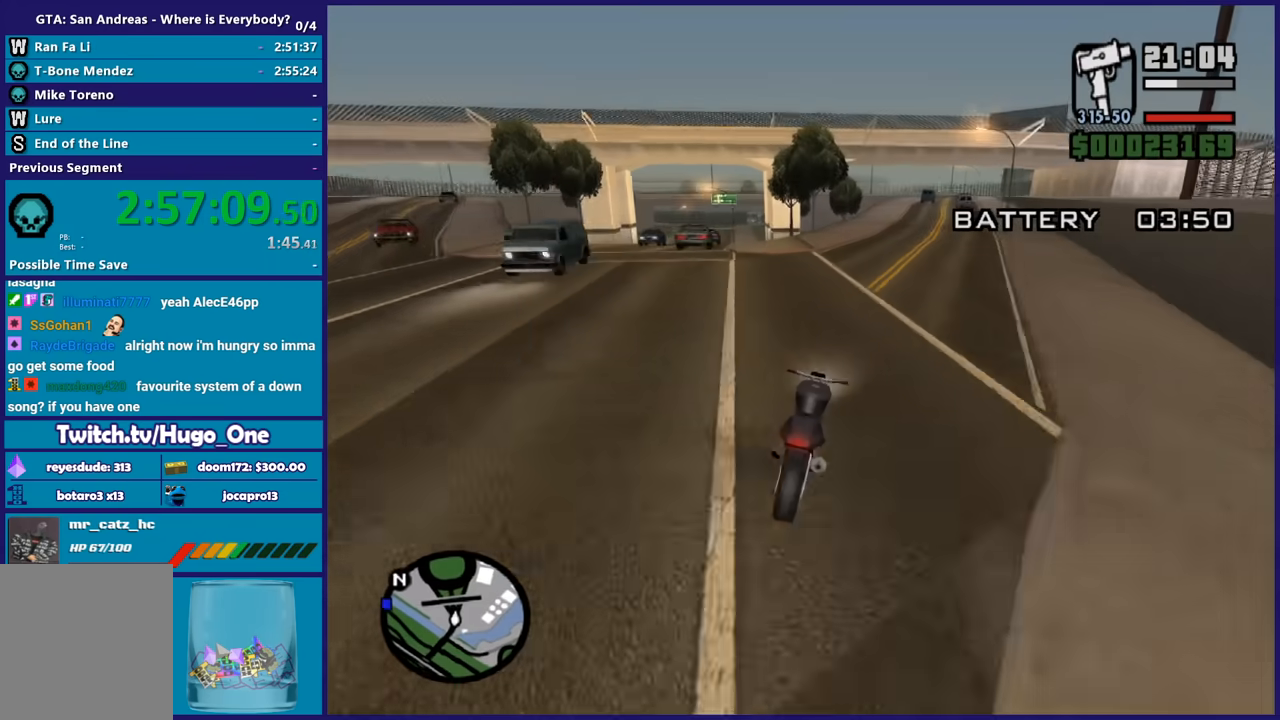
{"buttons": ["R2"], "left_stick": "left", "right_stick": "down-left", "button_events": [[467, "R2", "down"]]}
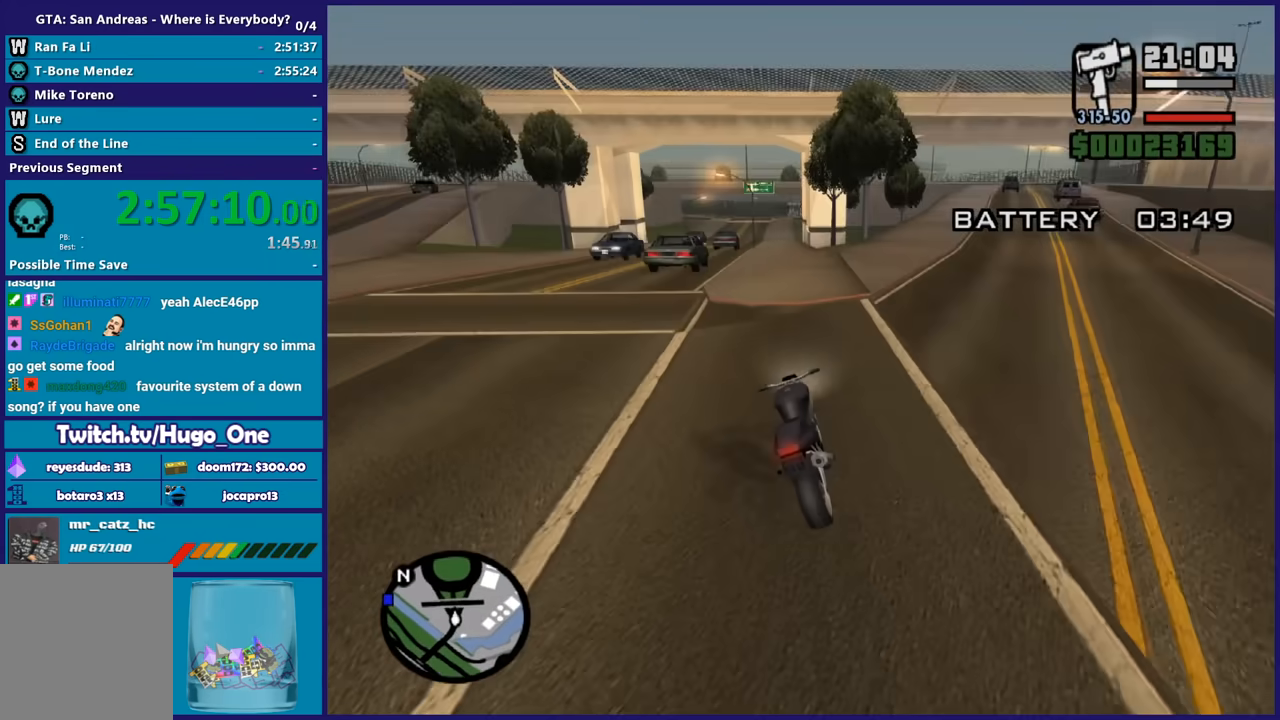
{"buttons": [], "left_stick": "center", "right_stick": "center", "button_events": [[468, "R2", "up"]]}
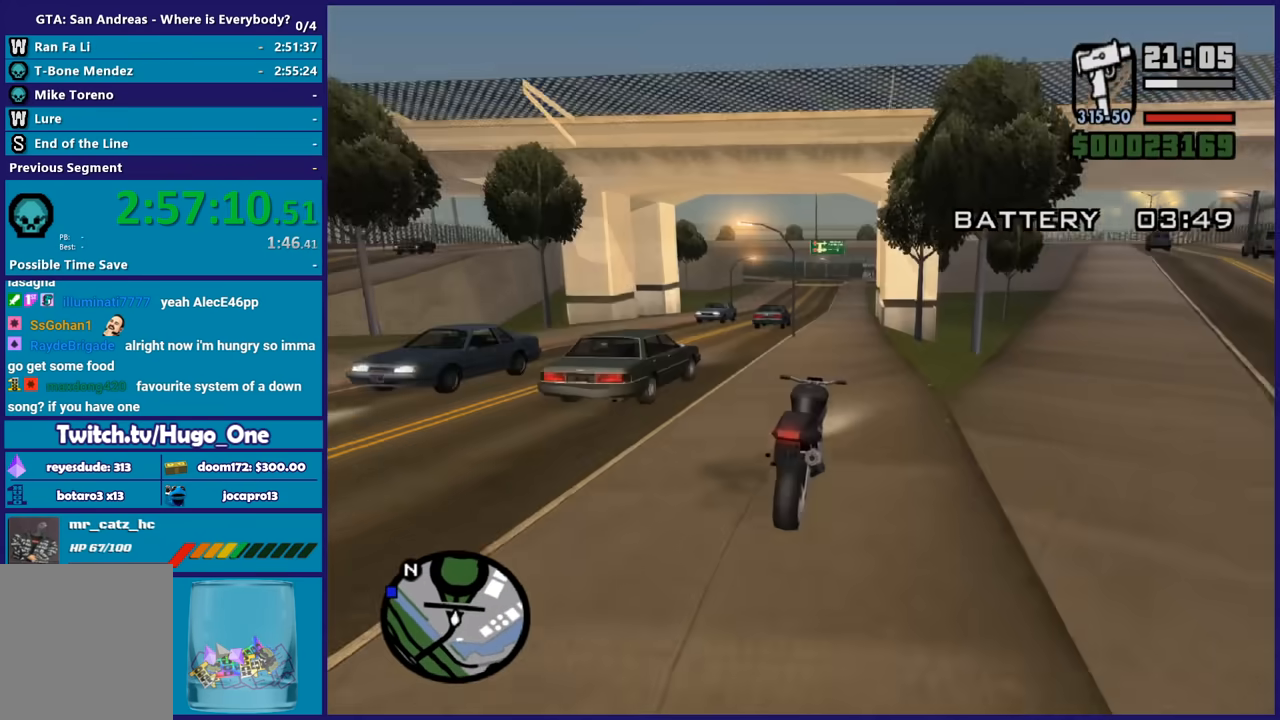
{"buttons": ["R2"], "left_stick": "center", "right_stick": "down-left", "button_events": [[67, "R2", "down"], [334, "R2", "up"], [400, "R2", "down"]]}
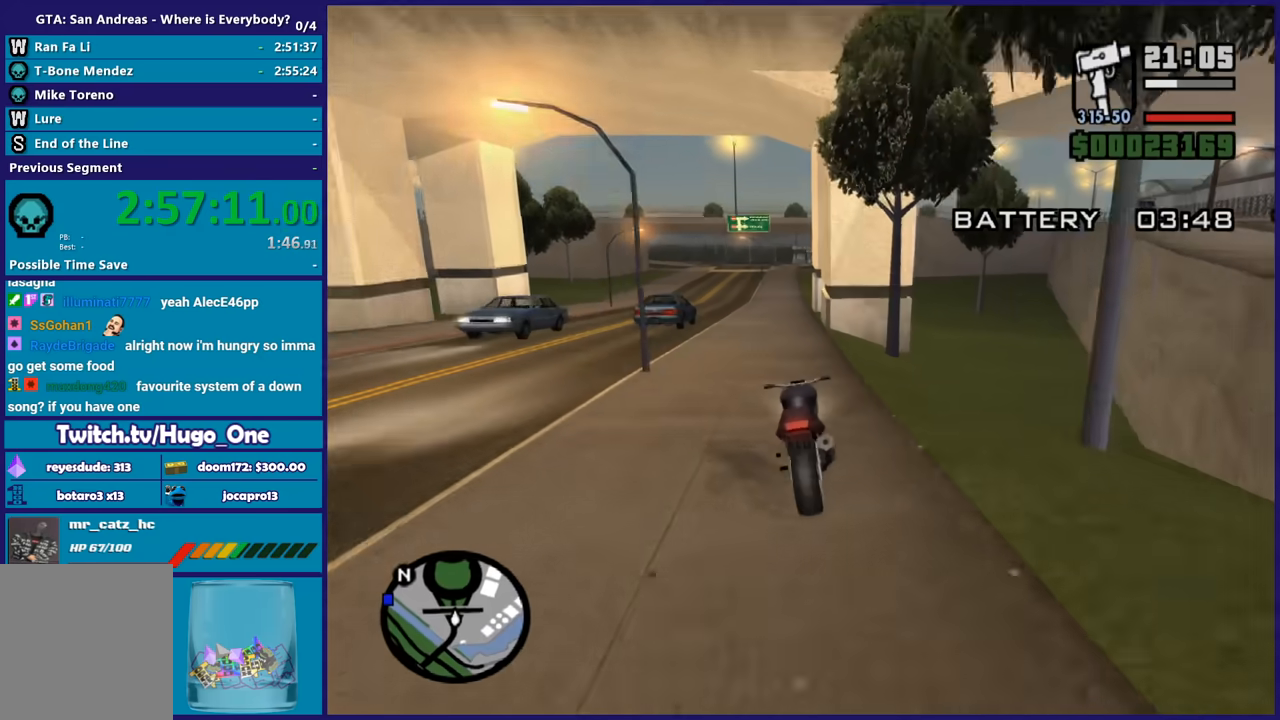
{"buttons": ["R2"], "left_stick": "up-left", "right_stick": "center", "button_events": [[34, "R2", "up"], [167, "R2", "down"]]}
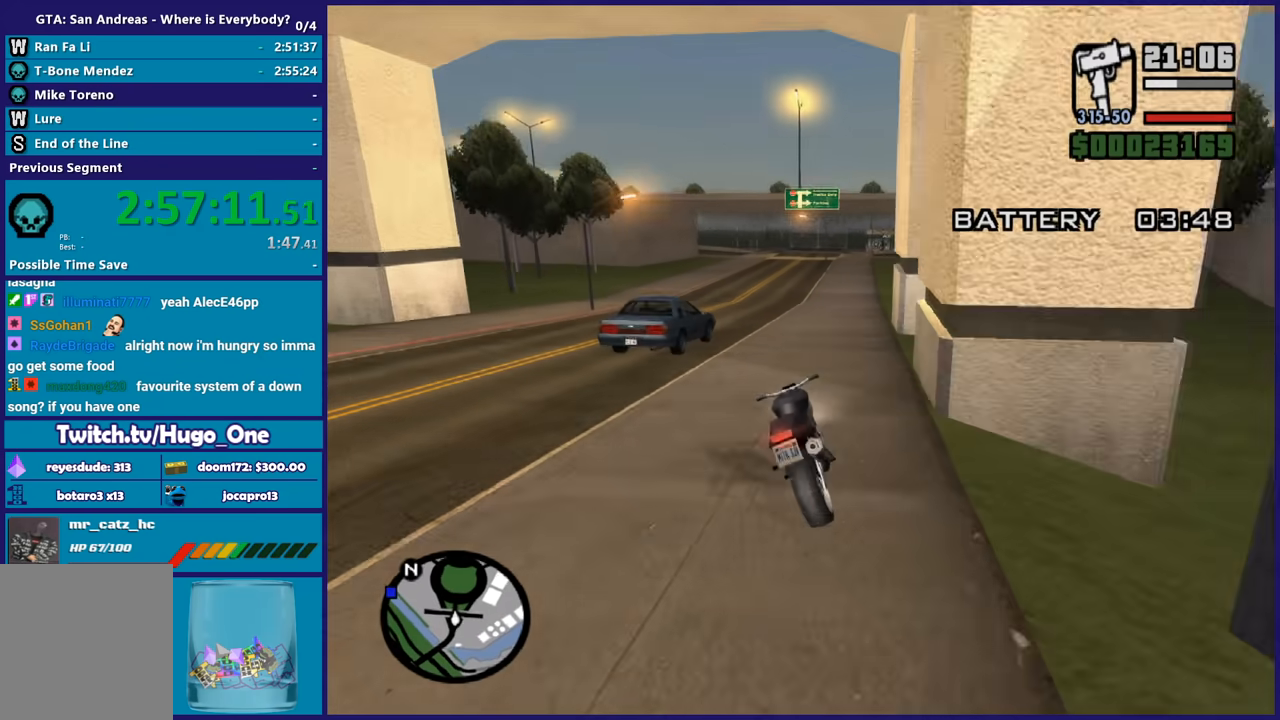
{"buttons": ["R2"], "left_stick": "up-left", "right_stick": "center", "button_events": []}
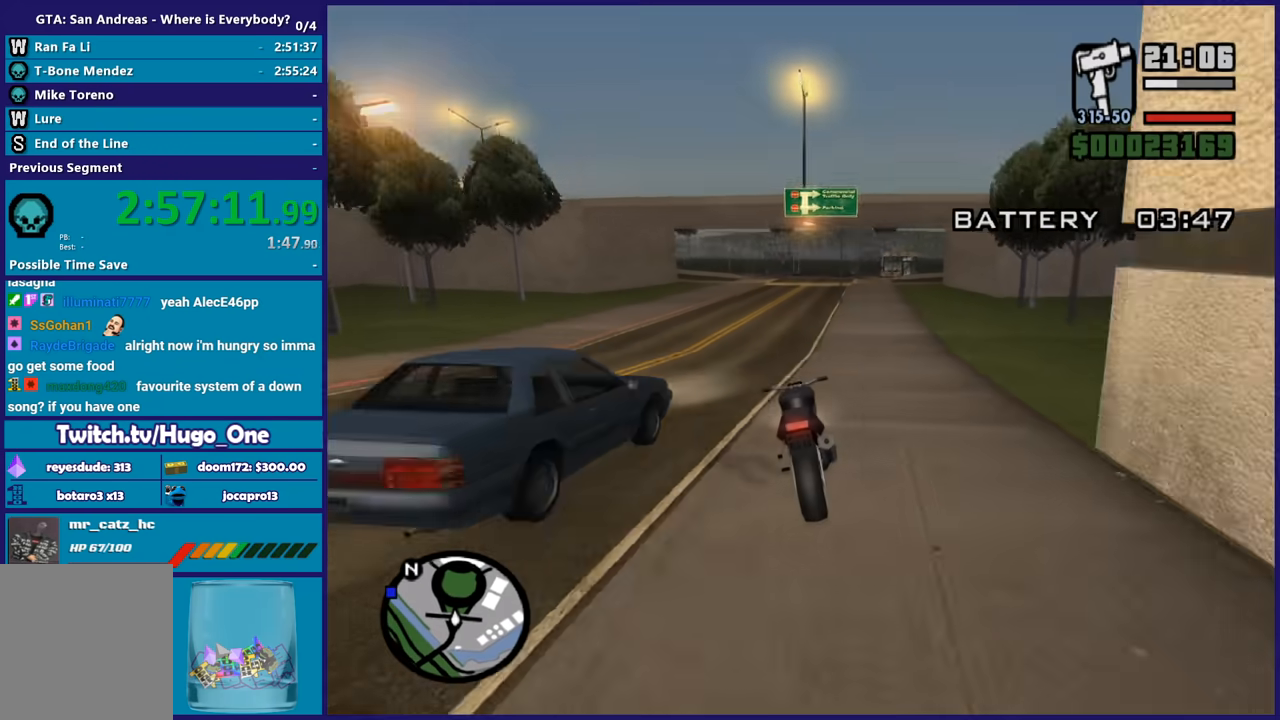
{"buttons": ["R2"], "left_stick": "right", "right_stick": "up-right", "button_events": []}
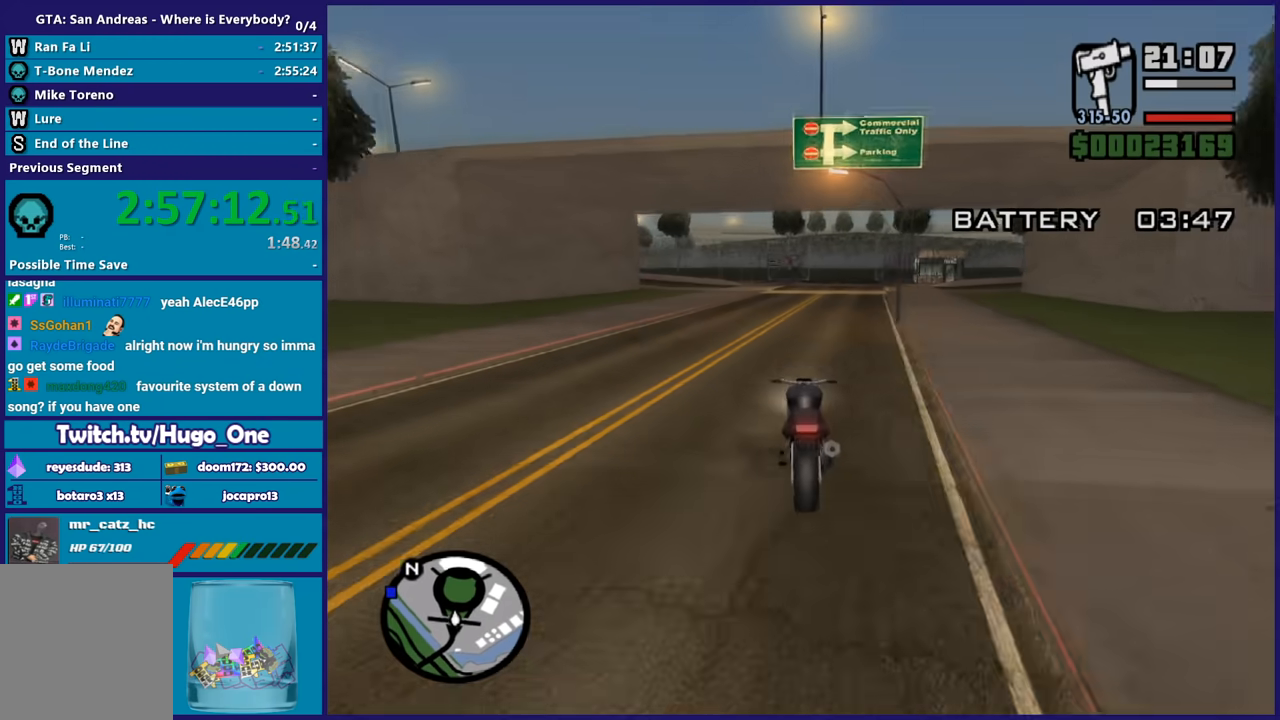
{"buttons": ["R2"], "left_stick": "up-right", "right_stick": "down-left", "button_events": []}
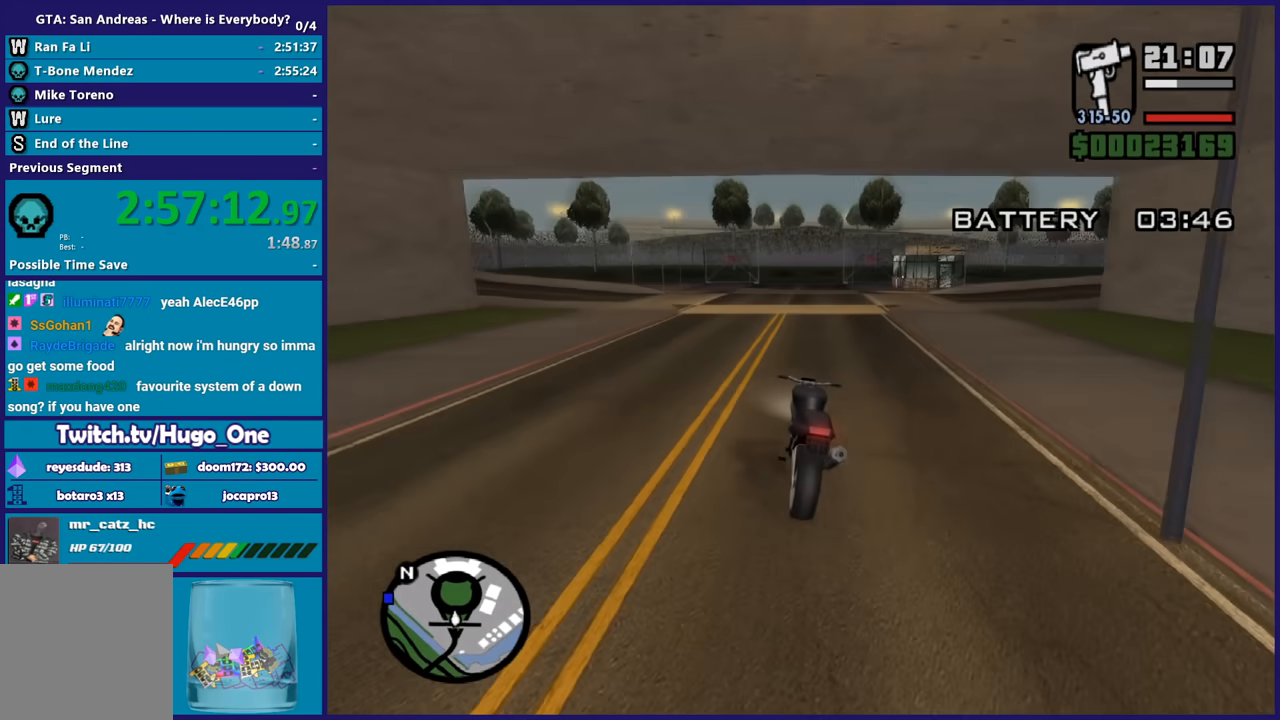
{"buttons": ["R2"], "left_stick": "down-right", "right_stick": "center", "button_events": []}
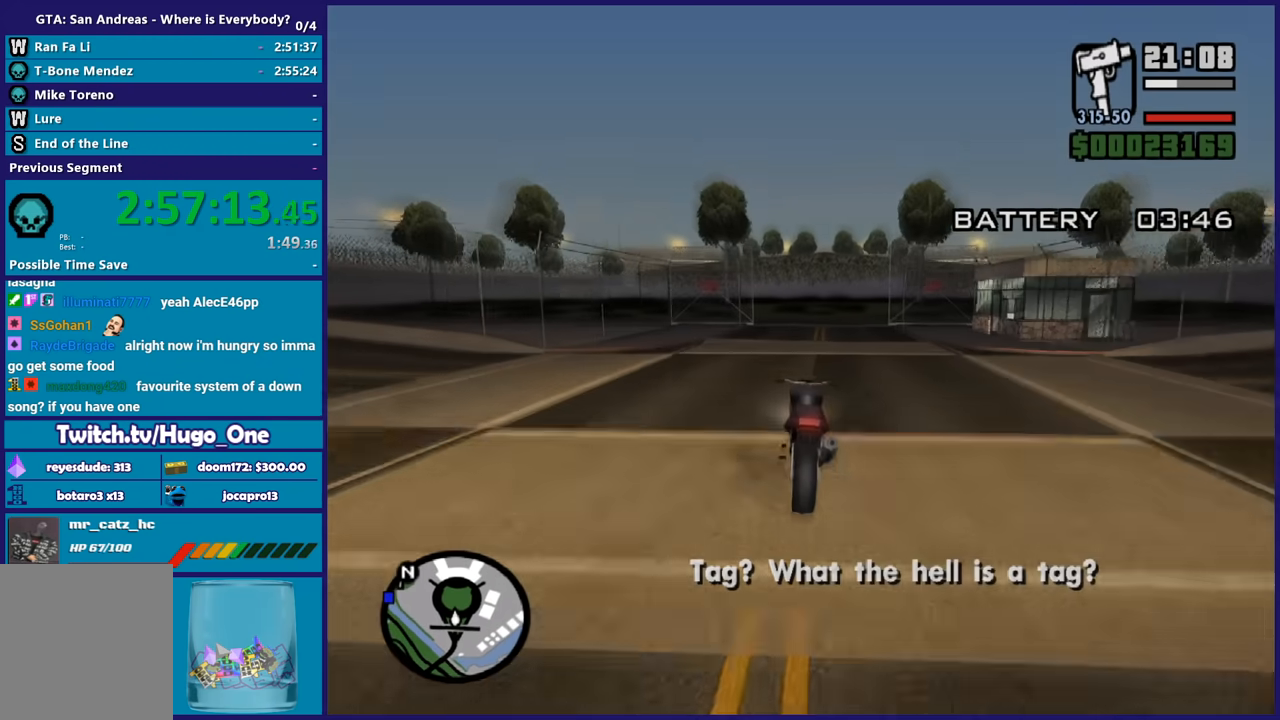
{"buttons": ["L2"], "left_stick": "right", "right_stick": "down", "button_events": [[100, "L2", "down"], [100, "R2", "up"]]}
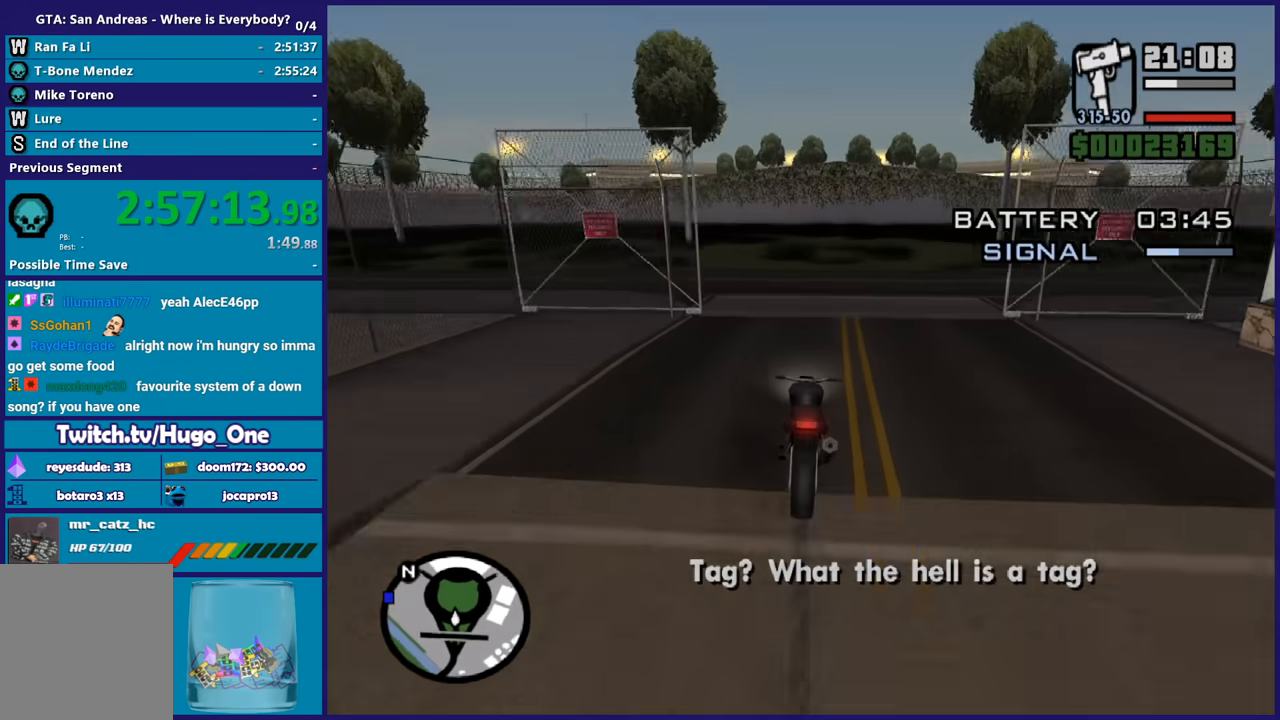
{"buttons": ["R2"], "left_stick": "center", "right_stick": "center", "button_events": [[133, "L2", "up"], [300, "R2", "down"]]}